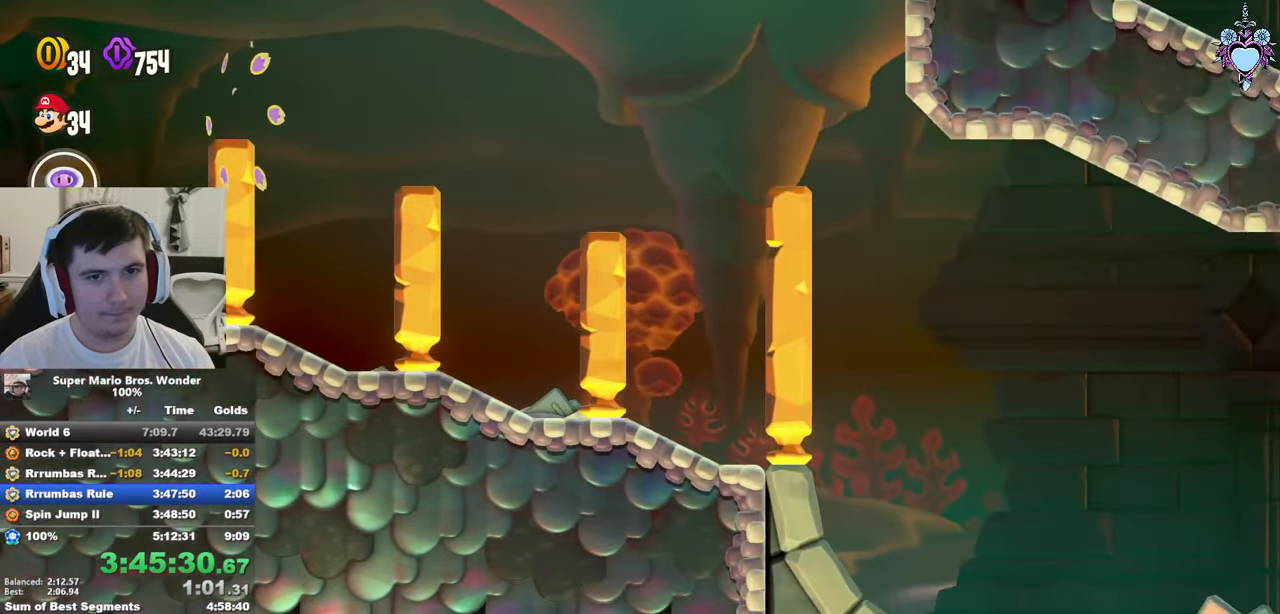
Gameplay with a controller (PlayStation layout); each line is a JSON object with the inputs held at the frame after it. "events" lists button and stick changes between this image and that frame as [ms after this image, input, new state], when the widget could be followed in between. Not read: L3 R3.
{"buttons": ["SQUARE", "DPAD_RIGHT"], "left_stick": "center", "right_stick": "center", "events": [[400, "DPAD_RIGHT", "down"]]}
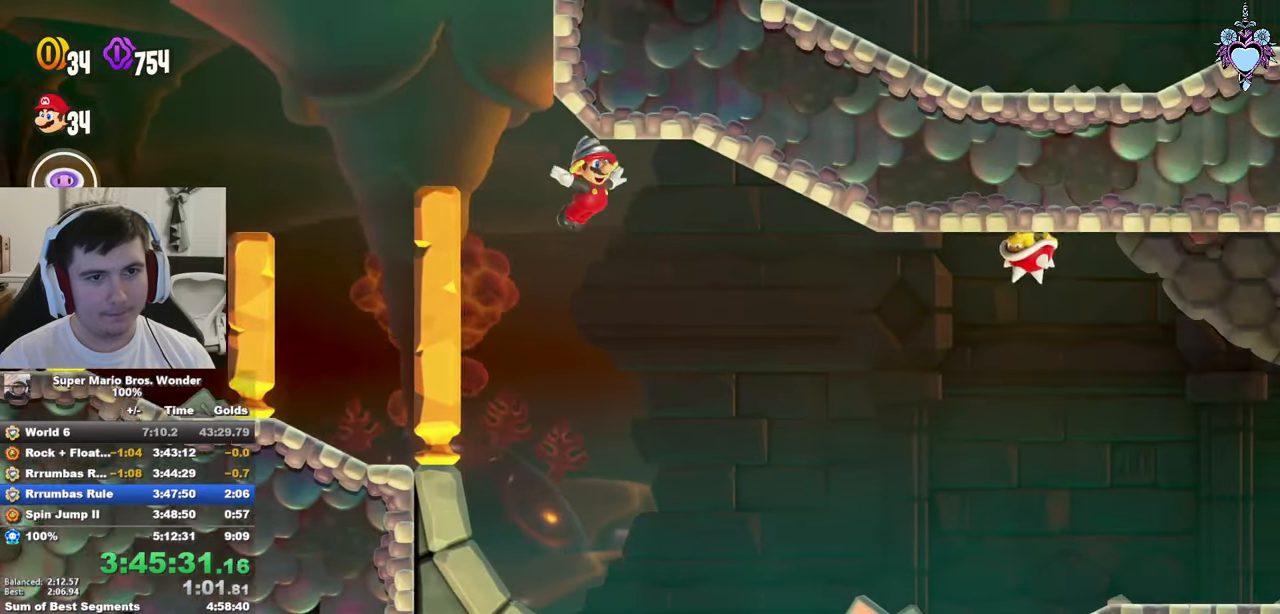
{"buttons": ["SQUARE", "DPAD_RIGHT"], "left_stick": "center", "right_stick": "center", "events": []}
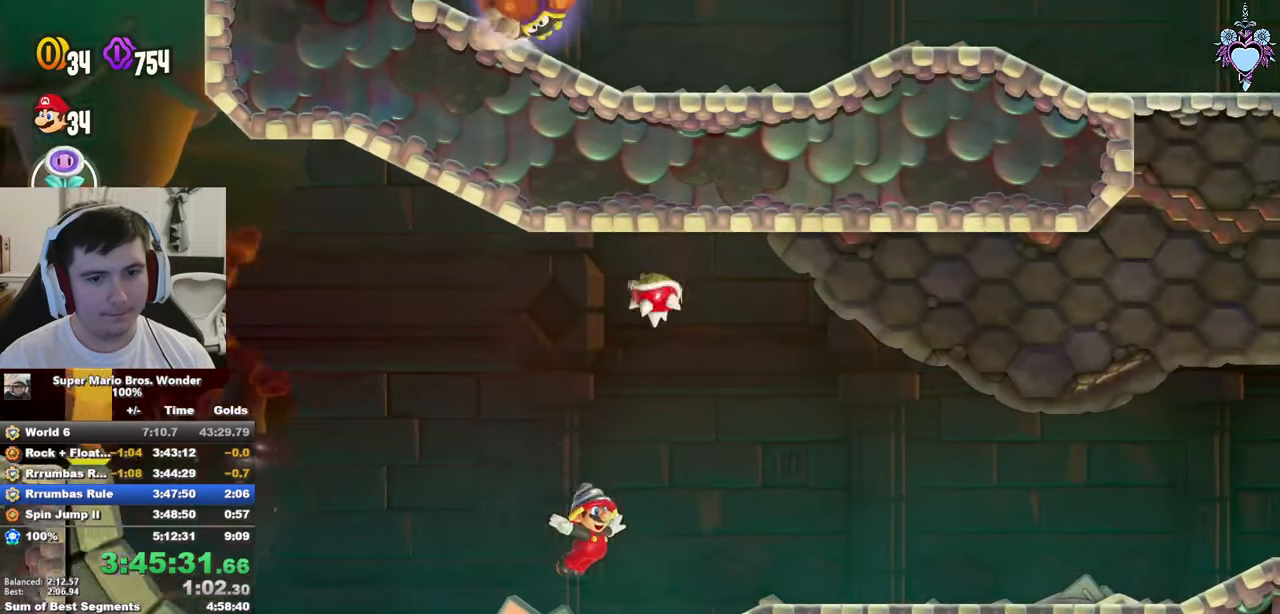
{"buttons": ["CROSS", "SQUARE", "DPAD_RIGHT"], "left_stick": "center", "right_stick": "center", "events": [[366, "CROSS", "down"]]}
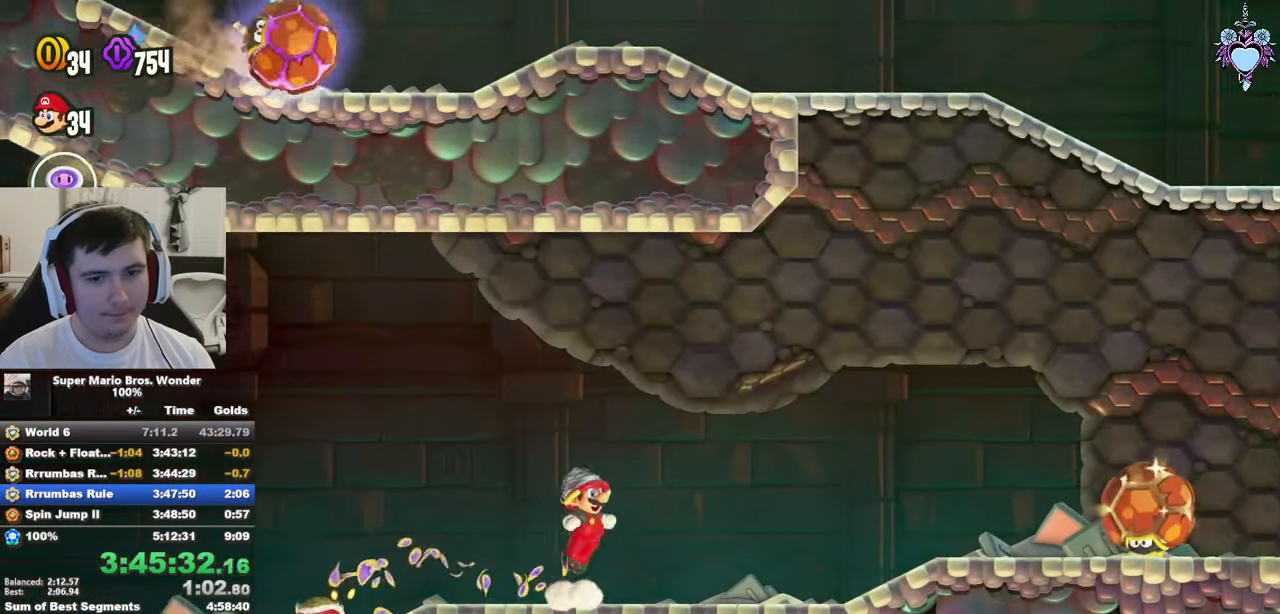
{"buttons": ["SQUARE", "DPAD_RIGHT"], "left_stick": "center", "right_stick": "center", "events": [[200, "CROSS", "up"]]}
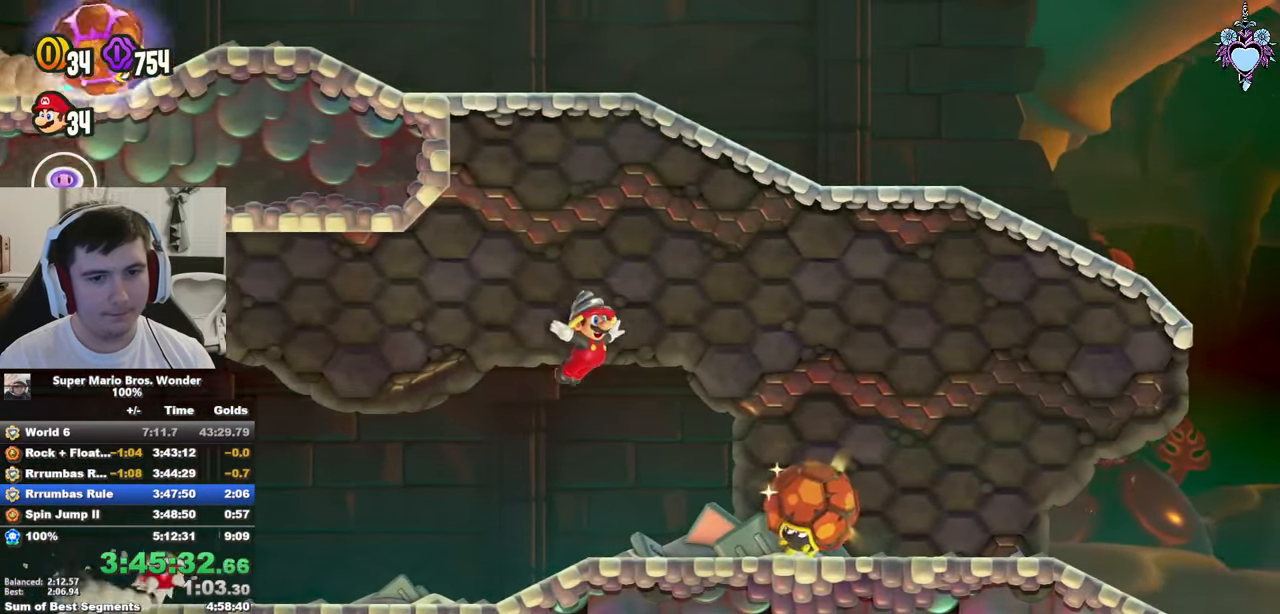
{"buttons": ["CROSS", "SQUARE", "DPAD_LEFT"], "left_stick": "center", "right_stick": "center", "events": [[50, "CROSS", "down"], [266, "DPAD_RIGHT", "up"], [433, "DPAD_LEFT", "down"]]}
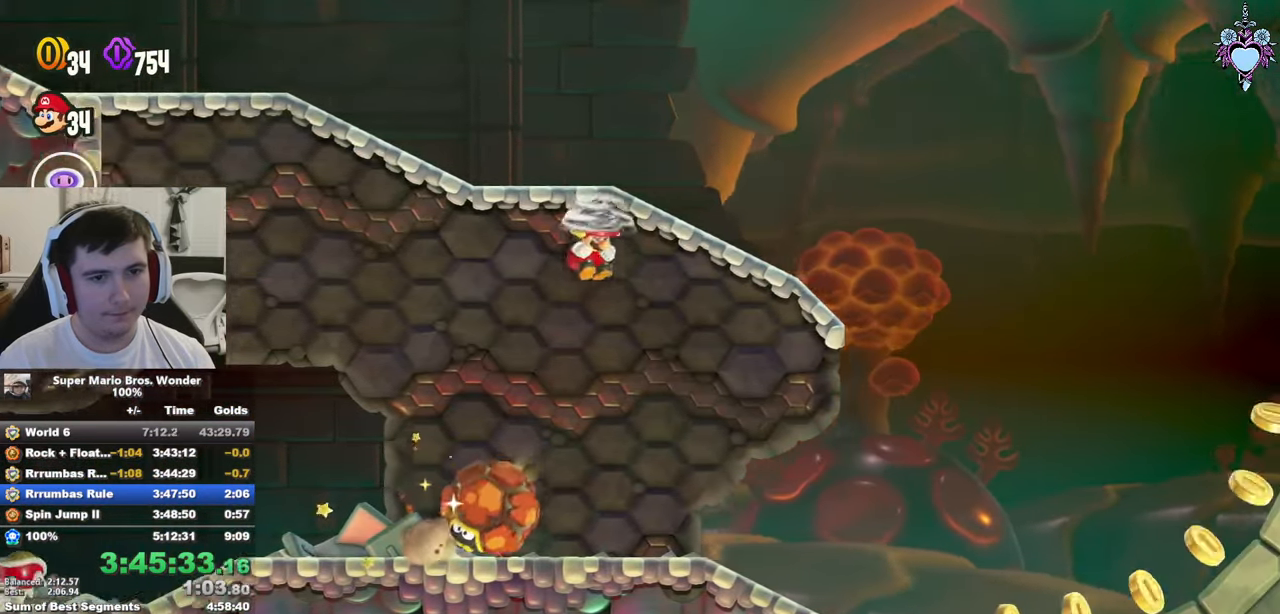
{"buttons": ["SQUARE", "L1", "DPAD_UP", "DPAD_LEFT"], "left_stick": "center", "right_stick": "center", "events": [[183, "DPAD_UP", "down"], [250, "L1", "down"], [466, "CROSS", "up"]]}
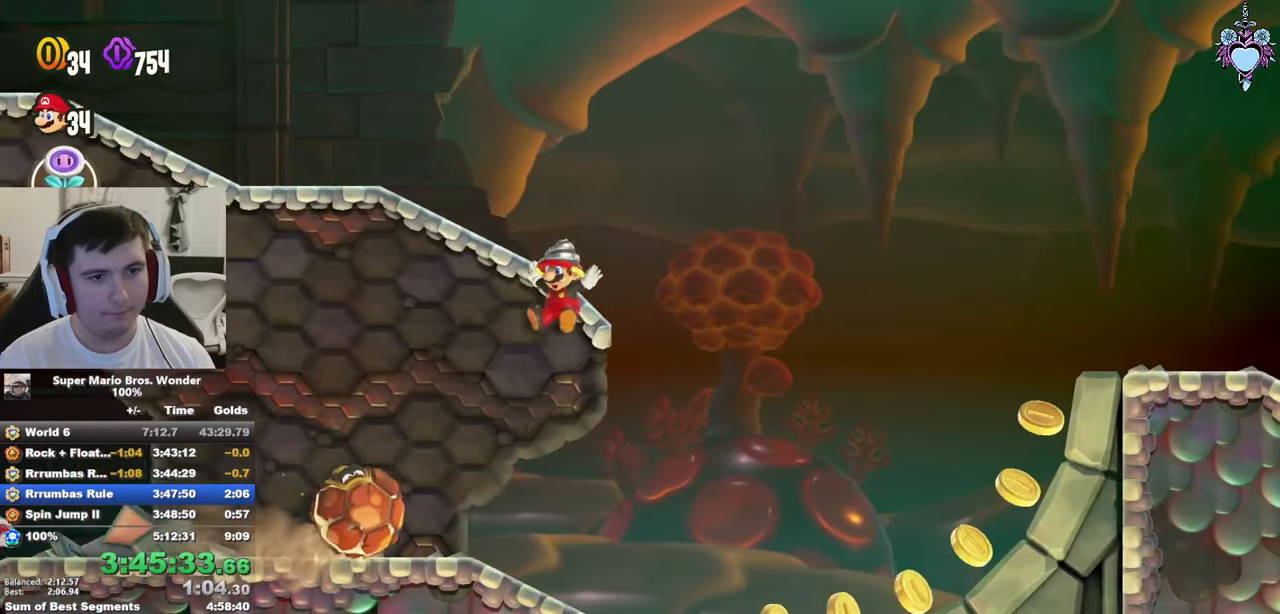
{"buttons": ["SQUARE", "L1", "DPAD_UP"], "left_stick": "center", "right_stick": "center", "events": [[250, "CROSS", "down"], [250, "DPAD_LEFT", "up"], [250, "DPAD_RIGHT", "down"], [283, "DPAD_UP", "up"], [466, "CROSS", "up"], [500, "DPAD_RIGHT", "up"], [500, "DPAD_UP", "down"]]}
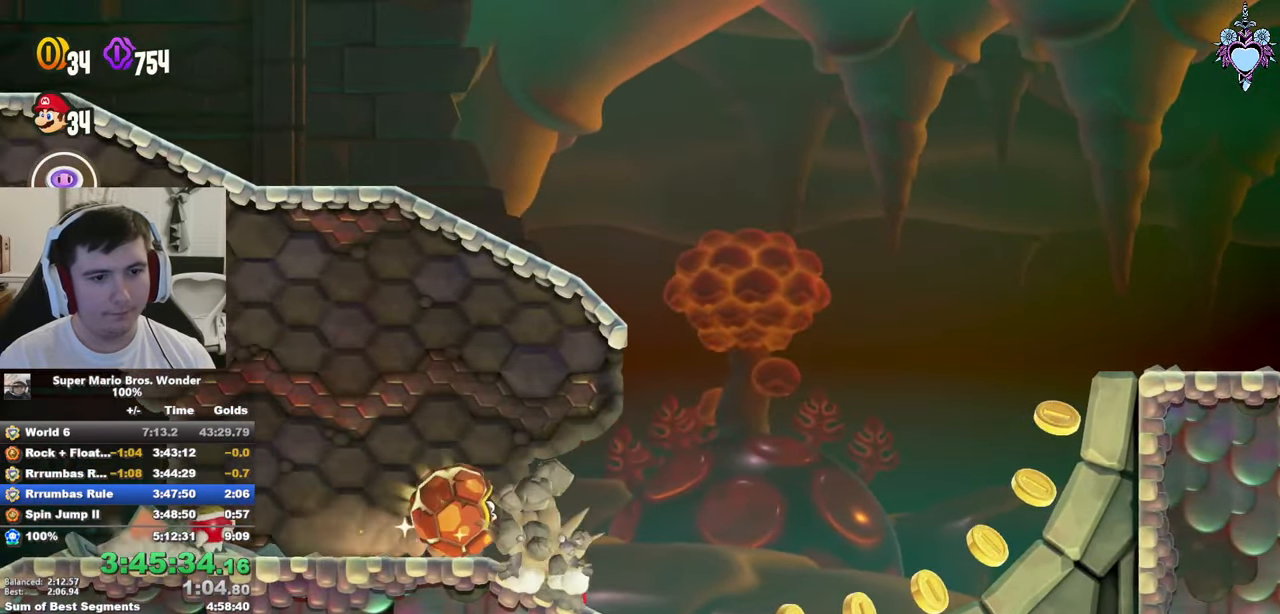
{"buttons": ["CROSS", "SQUARE", "DPAD_UP"], "left_stick": "center", "right_stick": "center", "events": [[16, "DPAD_LEFT", "down"], [16, "DPAD_UP", "up"], [33, "DPAD_LEFT", "up"], [50, "DPAD_LEFT", "down"], [83, "CROSS", "down"], [116, "DPAD_LEFT", "up"], [116, "DPAD_UP", "down"], [166, "DPAD_UP", "up"], [216, "DPAD_UP", "down"], [233, "DPAD_LEFT", "down"], [233, "L1", "up"], [266, "DPAD_UP", "up"], [300, "DPAD_UP", "down"], [467, "DPAD_LEFT", "up"]]}
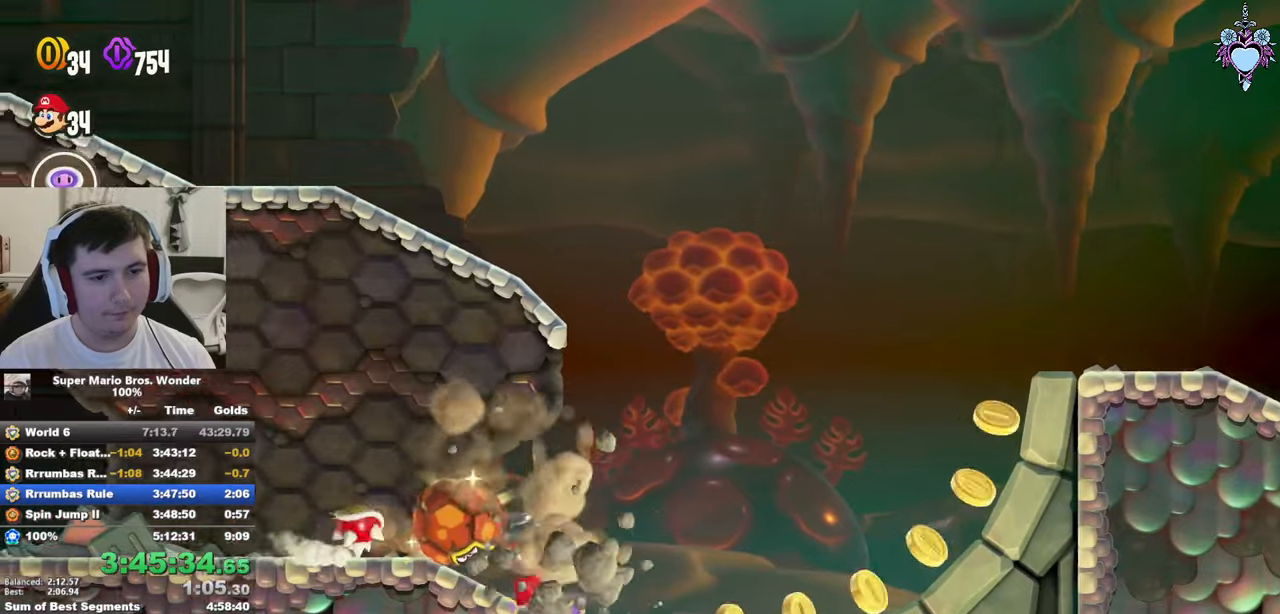
{"buttons": ["SQUARE"], "left_stick": "center", "right_stick": "center", "events": [[50, "CROSS", "up"], [67, "DPAD_UP", "up"], [100, "DPAD_RIGHT", "down"], [367, "DPAD_RIGHT", "up"]]}
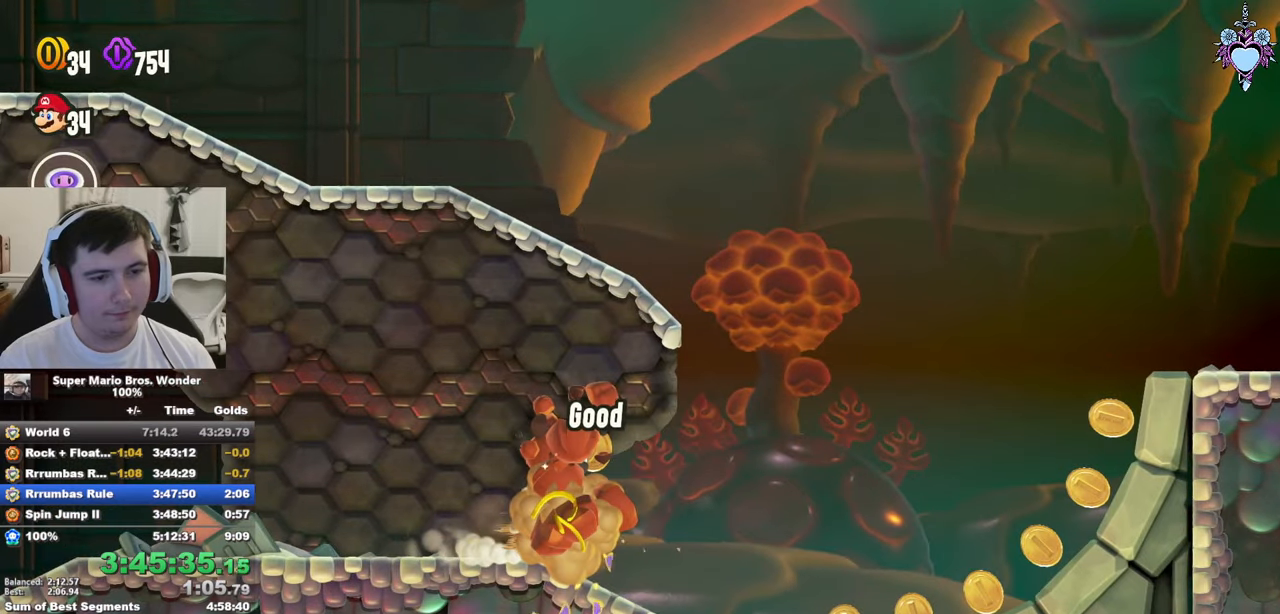
{"buttons": ["DPAD_RIGHT"], "left_stick": "center", "right_stick": "center", "events": [[383, "DPAD_RIGHT", "down"], [400, "SQUARE", "up"]]}
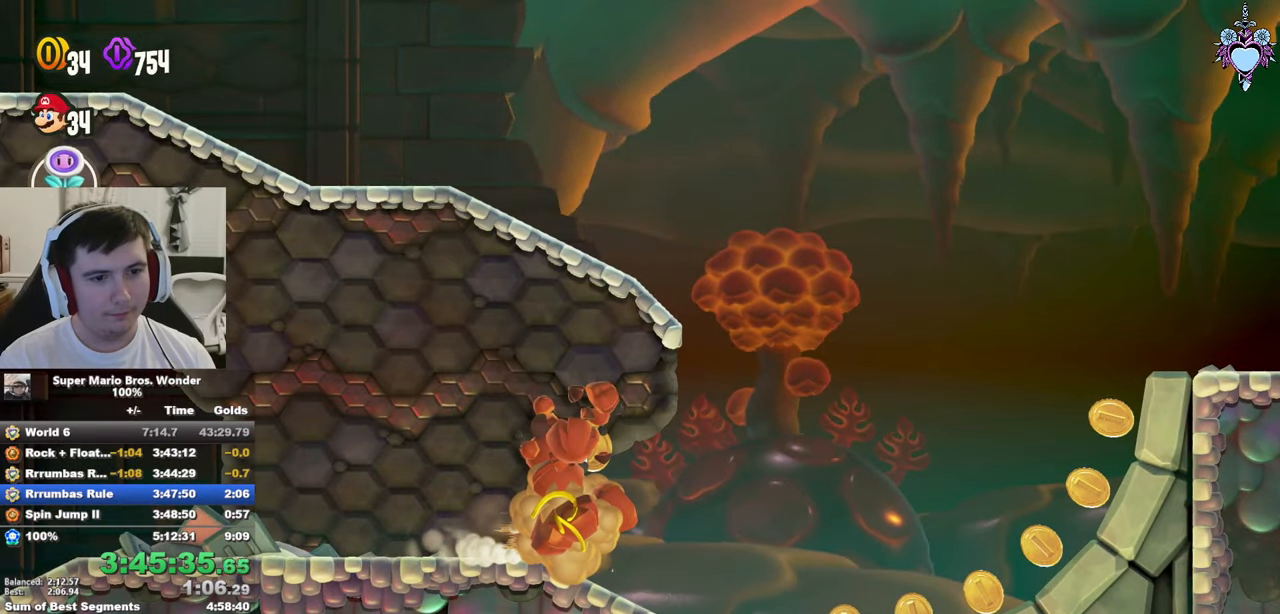
{"buttons": ["SQUARE"], "left_stick": "center", "right_stick": "center", "events": [[50, "SQUARE", "down"], [117, "CROSS", "down"], [433, "DPAD_RIGHT", "up"], [450, "CROSS", "up"]]}
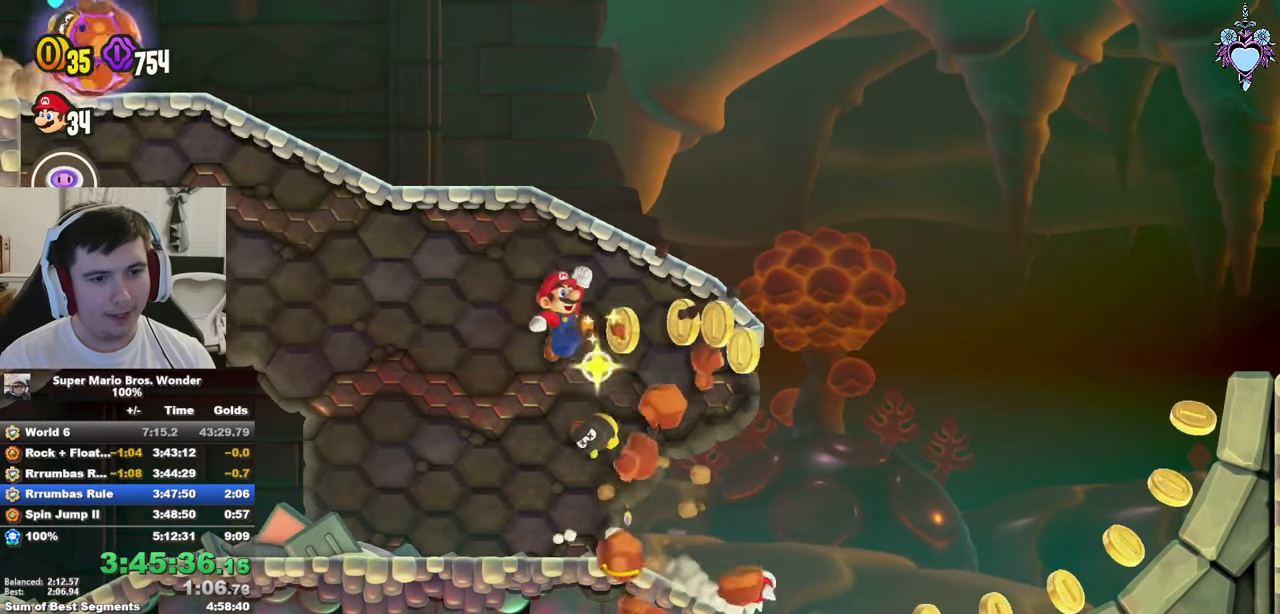
{"buttons": ["CROSS", "SQUARE"], "left_stick": "center", "right_stick": "center", "events": [[167, "DPAD_LEFT", "down"], [283, "DPAD_LEFT", "up"], [383, "DPAD_RIGHT", "down"], [483, "CROSS", "down"], [483, "DPAD_RIGHT", "up"]]}
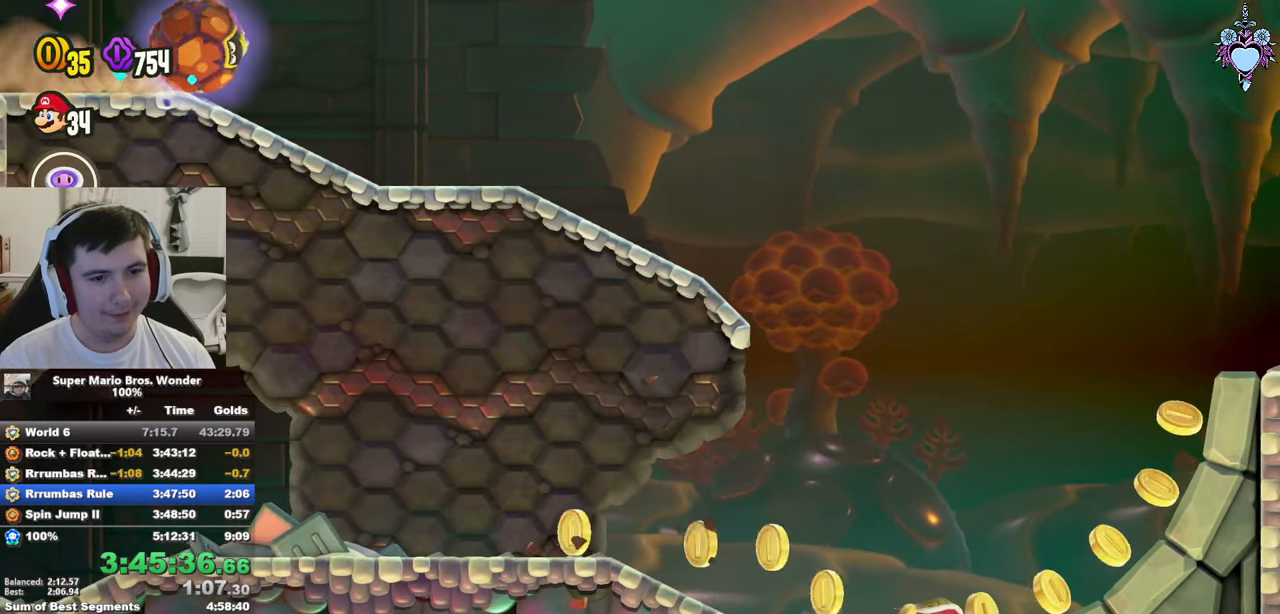
{"buttons": ["SQUARE"], "left_stick": "center", "right_stick": "center", "events": [[117, "CROSS", "up"], [117, "DPAD_LEFT", "down"], [300, "DPAD_LEFT", "up"]]}
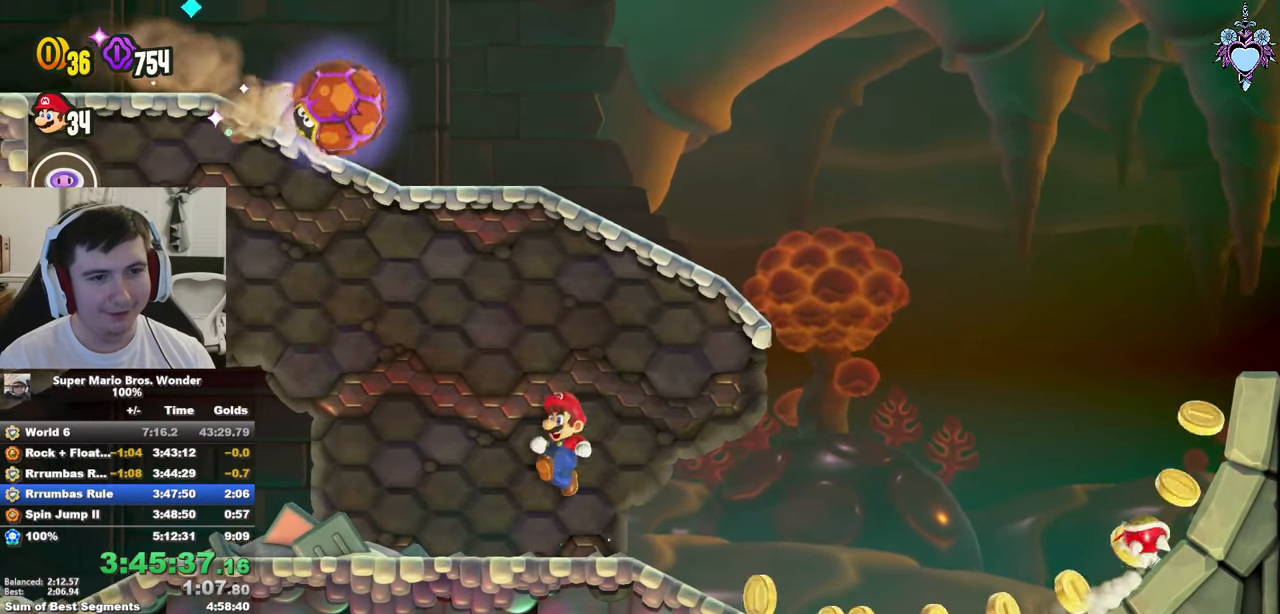
{"buttons": ["CROSS", "SQUARE", "DPAD_LEFT"], "left_stick": "center", "right_stick": "center", "events": [[67, "DPAD_RIGHT", "down"], [267, "CROSS", "down"], [350, "DPAD_RIGHT", "up"], [467, "DPAD_LEFT", "down"]]}
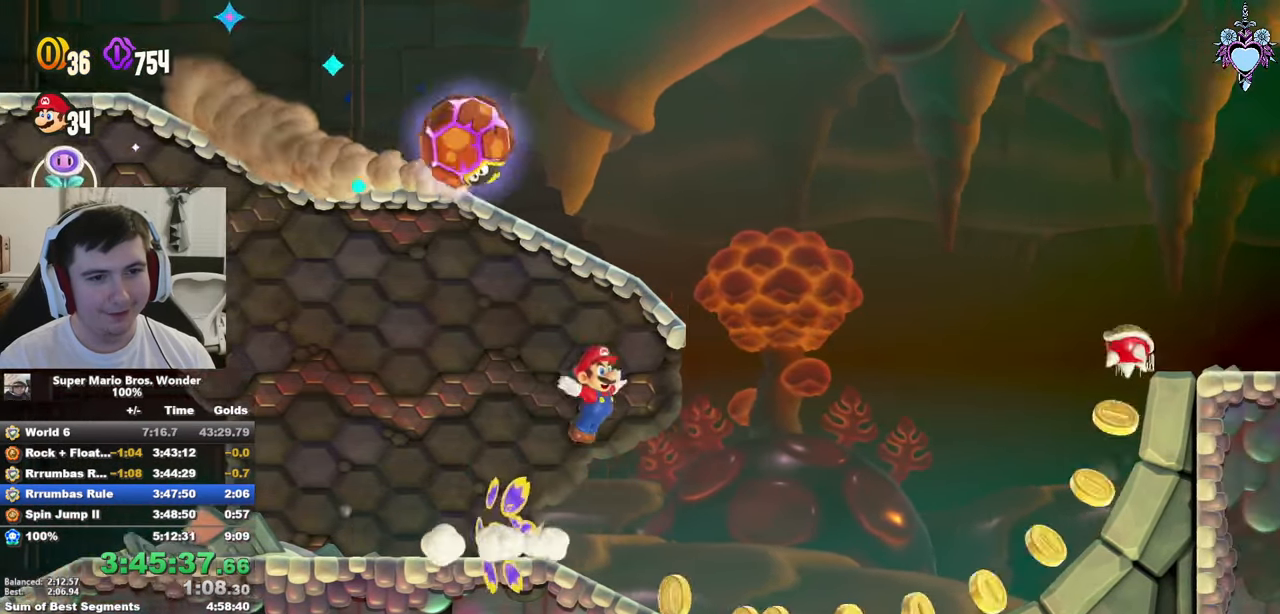
{"buttons": ["CROSS", "SQUARE", "L1"], "left_stick": "center", "right_stick": "center", "events": [[350, "DPAD_LEFT", "up"], [417, "L1", "down"]]}
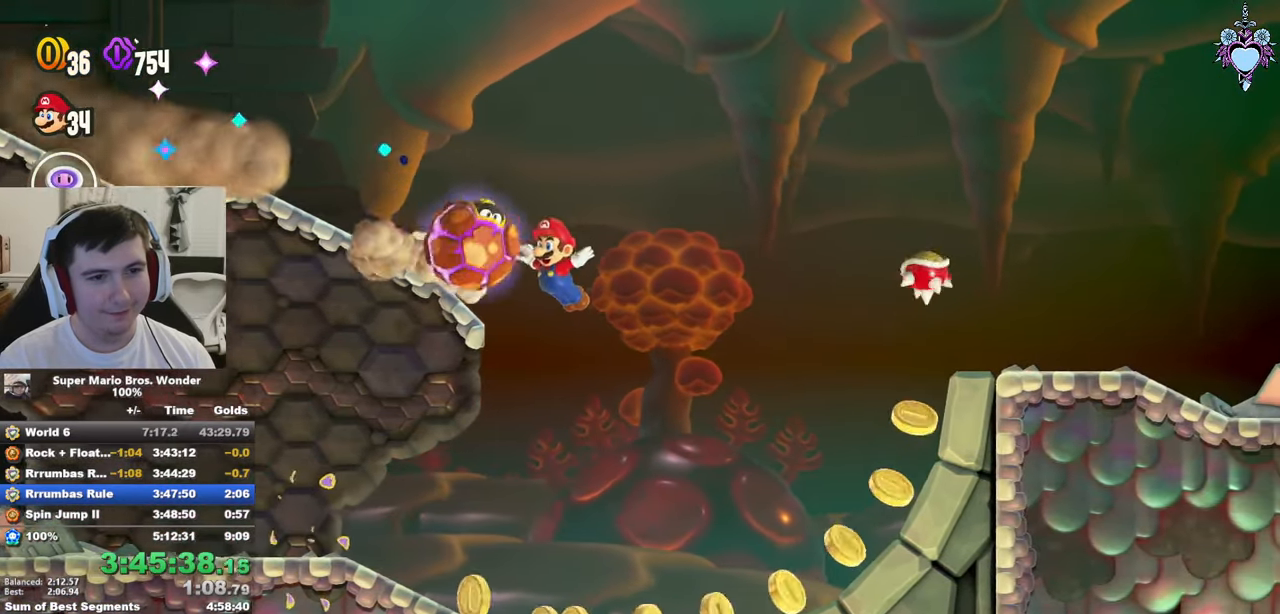
{"buttons": ["SQUARE", "DPAD_RIGHT"], "left_stick": "center", "right_stick": "center", "events": [[100, "DPAD_RIGHT", "down"], [417, "CROSS", "up"], [417, "L1", "up"]]}
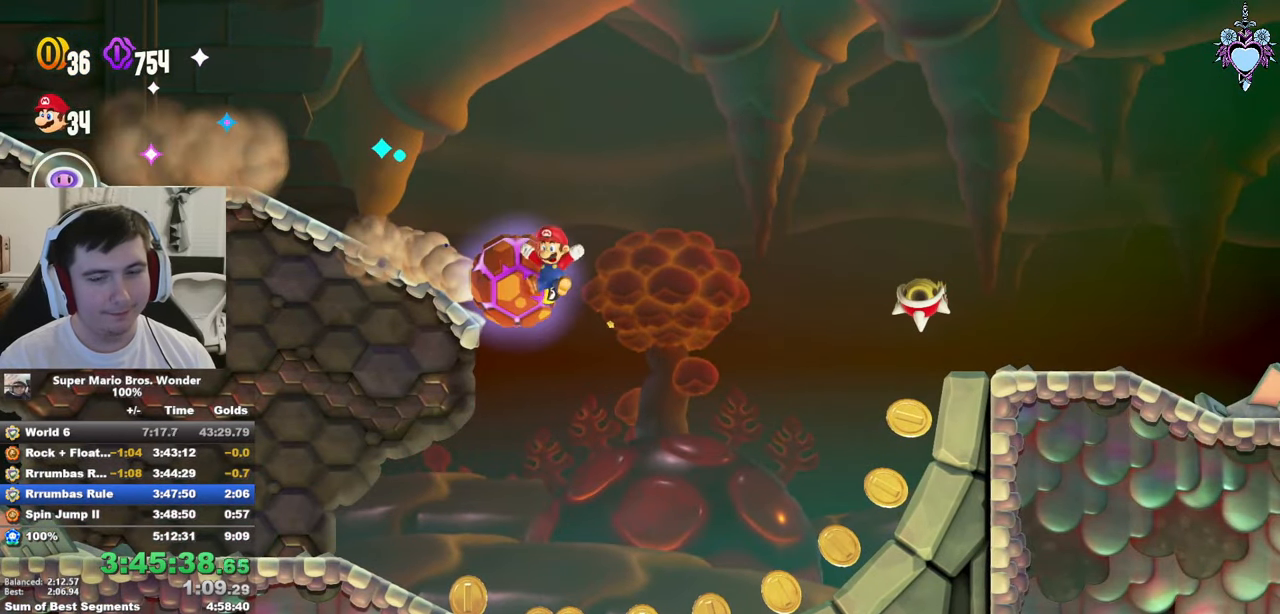
{"buttons": ["SQUARE", "L1", "DPAD_RIGHT"], "left_stick": "center", "right_stick": "center", "events": [[17, "L1", "down"], [100, "L1", "up"], [183, "L1", "down"], [267, "L1", "up"], [350, "L1", "down"], [433, "L1", "up"], [483, "L1", "down"]]}
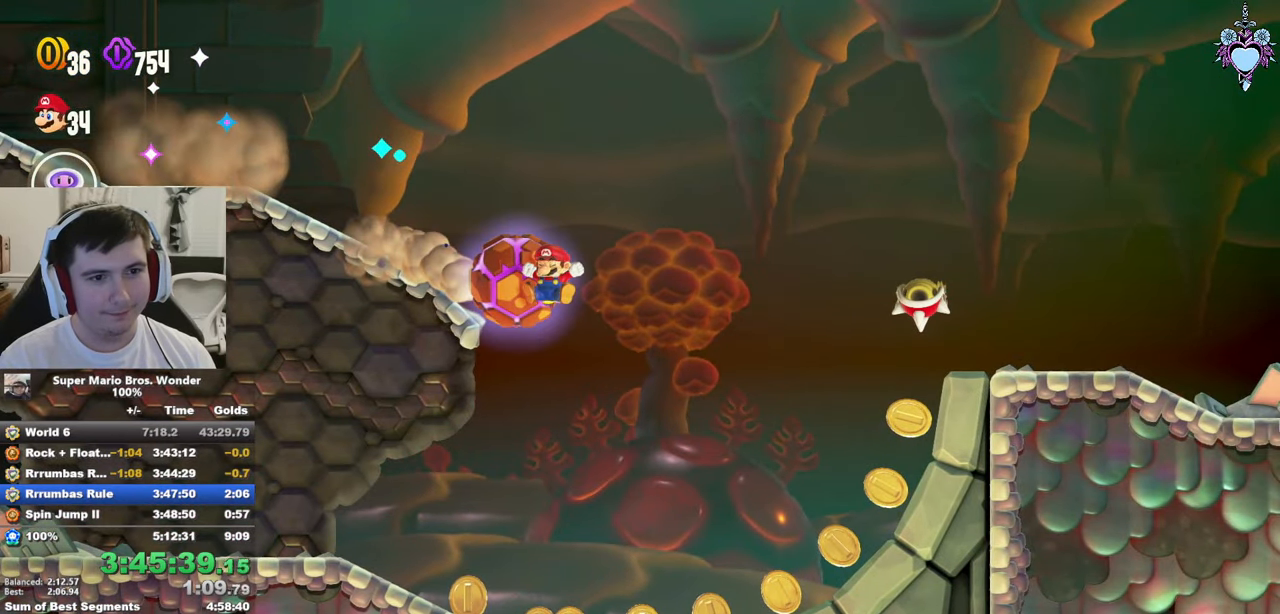
{"buttons": ["SQUARE", "L1", "DPAD_LEFT"], "left_stick": "center", "right_stick": "center", "events": [[417, "DPAD_RIGHT", "up"], [450, "DPAD_LEFT", "down"]]}
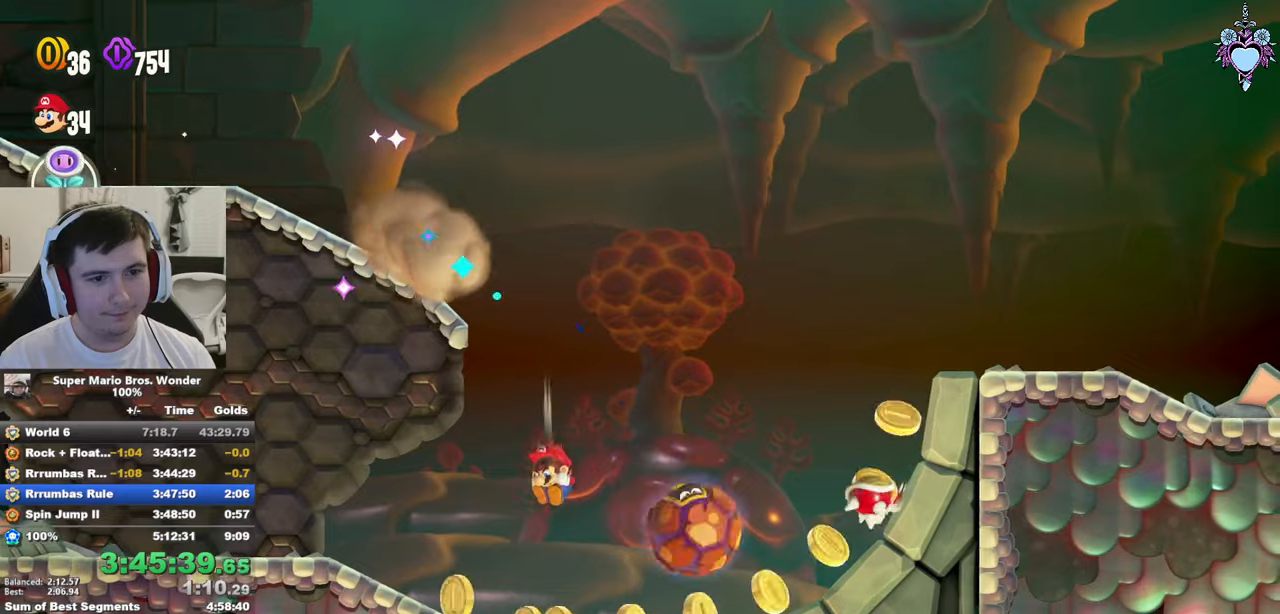
{"buttons": ["CROSS", "SQUARE"], "left_stick": "center", "right_stick": "center", "events": [[50, "DPAD_UP", "down"], [117, "DPAD_LEFT", "up"], [134, "DPAD_UP", "up"], [150, "DPAD_RIGHT", "down"], [167, "CROSS", "down"], [367, "L1", "up"], [417, "DPAD_RIGHT", "up"]]}
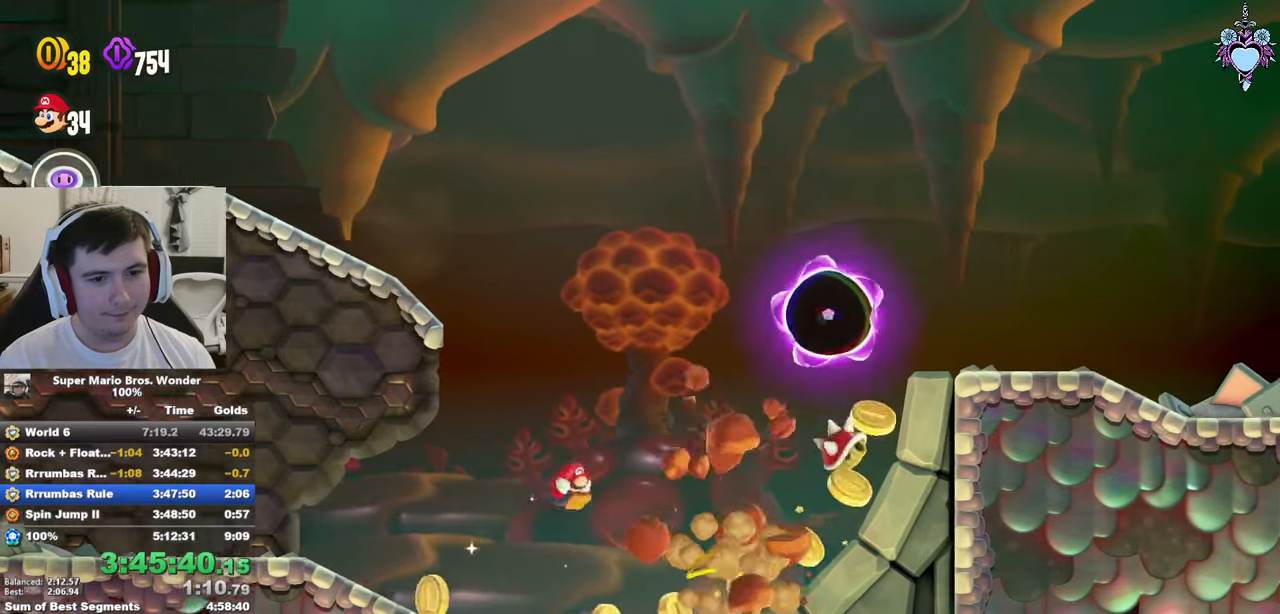
{"buttons": ["SQUARE", "DPAD_RIGHT"], "left_stick": "center", "right_stick": "center", "events": [[200, "CROSS", "up"], [217, "DPAD_RIGHT", "down"]]}
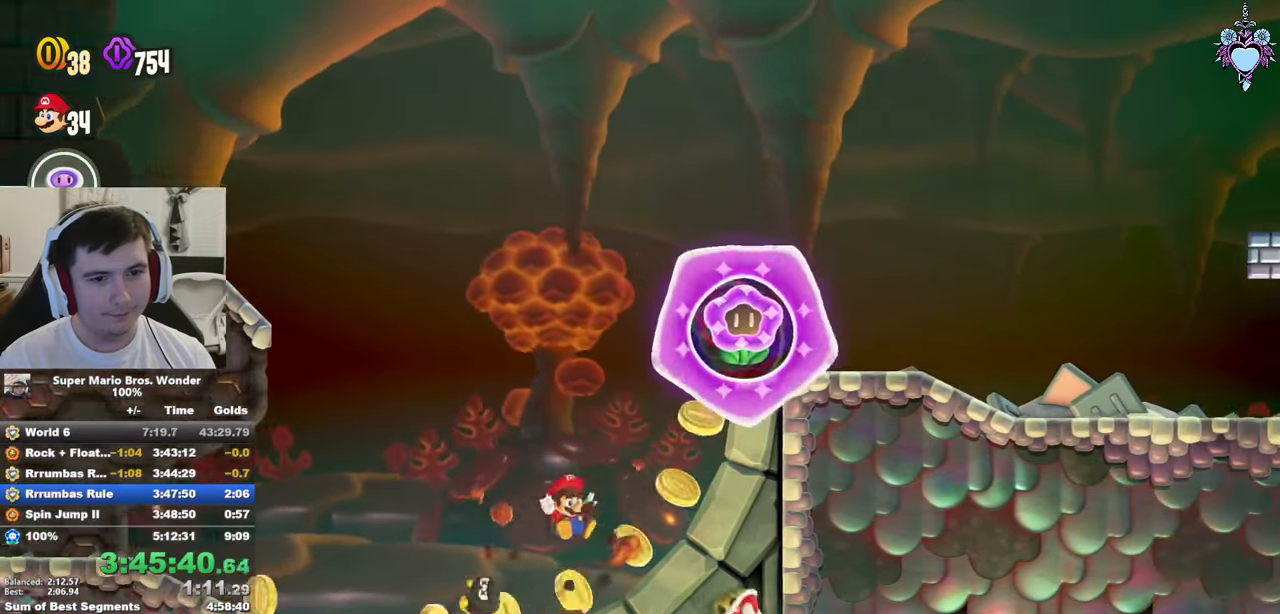
{"buttons": ["CROSS", "SQUARE", "DPAD_RIGHT"], "left_stick": "center", "right_stick": "center", "events": [[67, "CROSS", "down"]]}
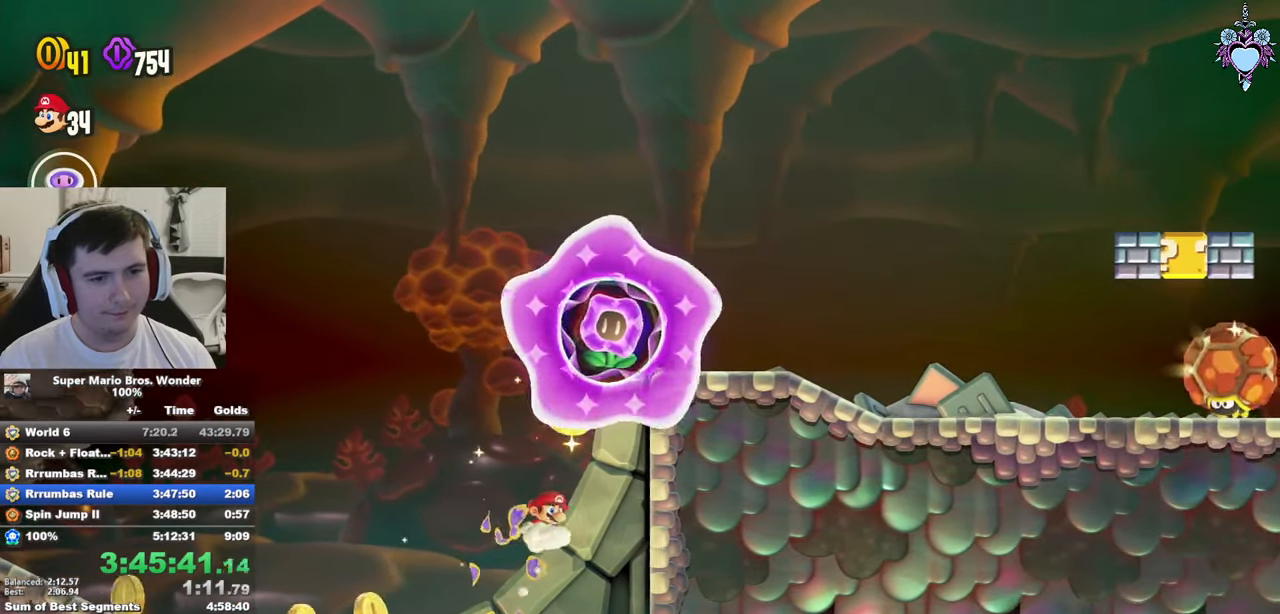
{"buttons": ["CROSS", "SQUARE", "DPAD_RIGHT"], "left_stick": "center", "right_stick": "center", "events": [[84, "CROSS", "up"], [184, "CROSS", "down"]]}
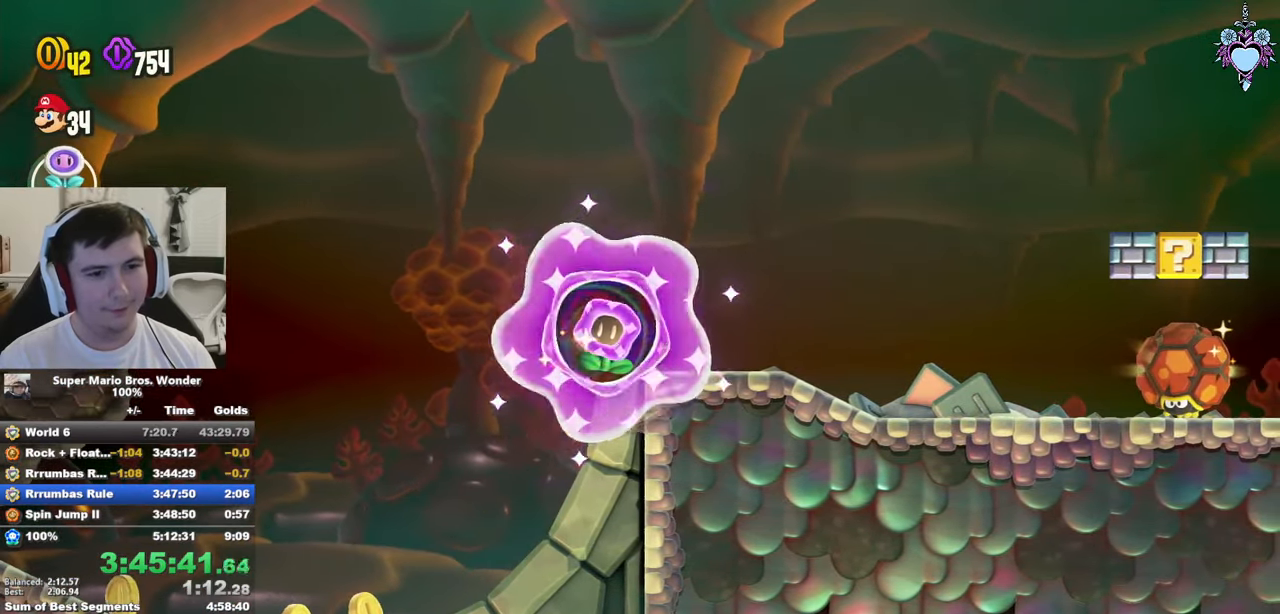
{"buttons": ["SQUARE", "DPAD_RIGHT"], "left_stick": "center", "right_stick": "center", "events": [[117, "CROSS", "up"]]}
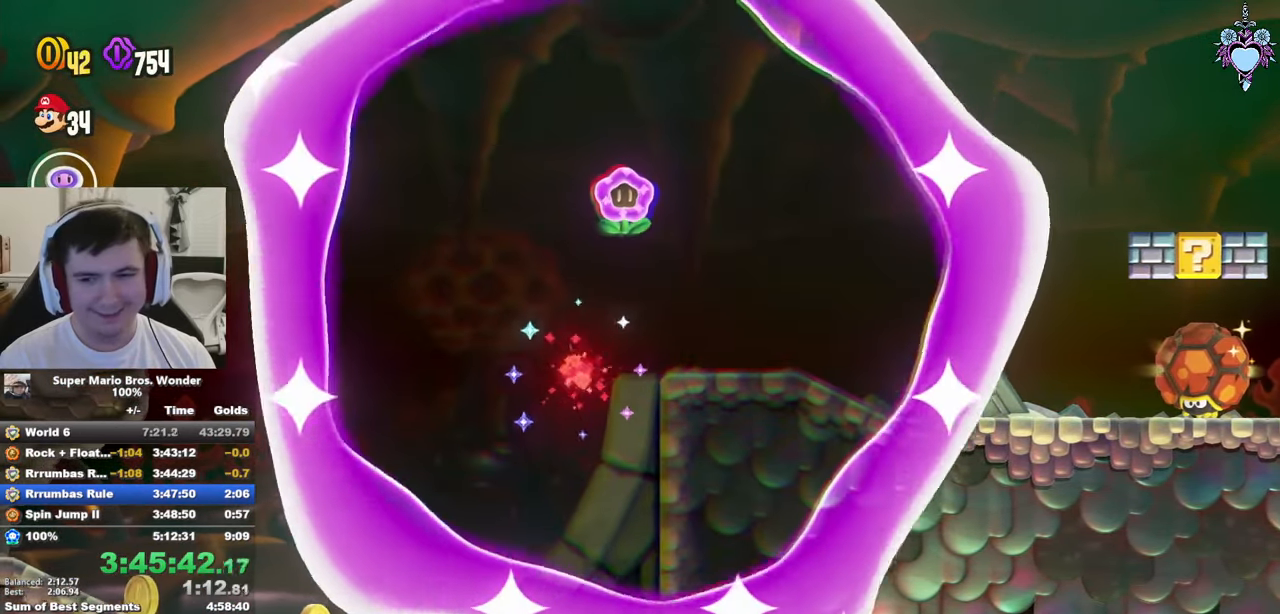
{"buttons": ["SQUARE", "DPAD_RIGHT"], "left_stick": "center", "right_stick": "center", "events": []}
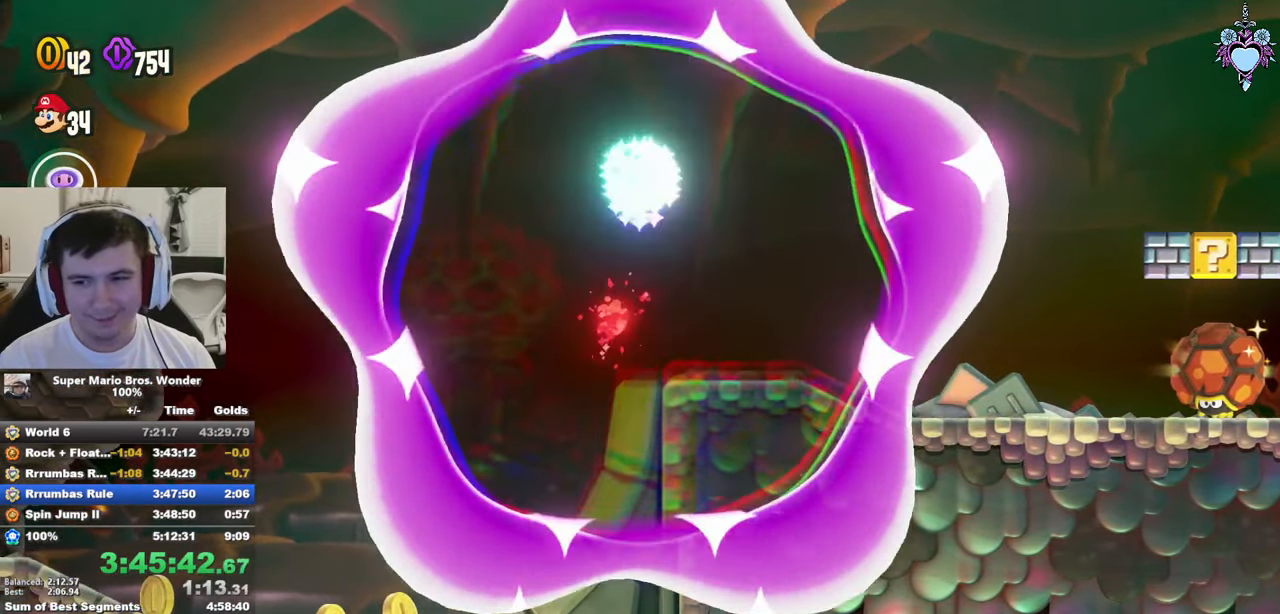
{"buttons": ["SQUARE", "DPAD_RIGHT"], "left_stick": "center", "right_stick": "center", "events": []}
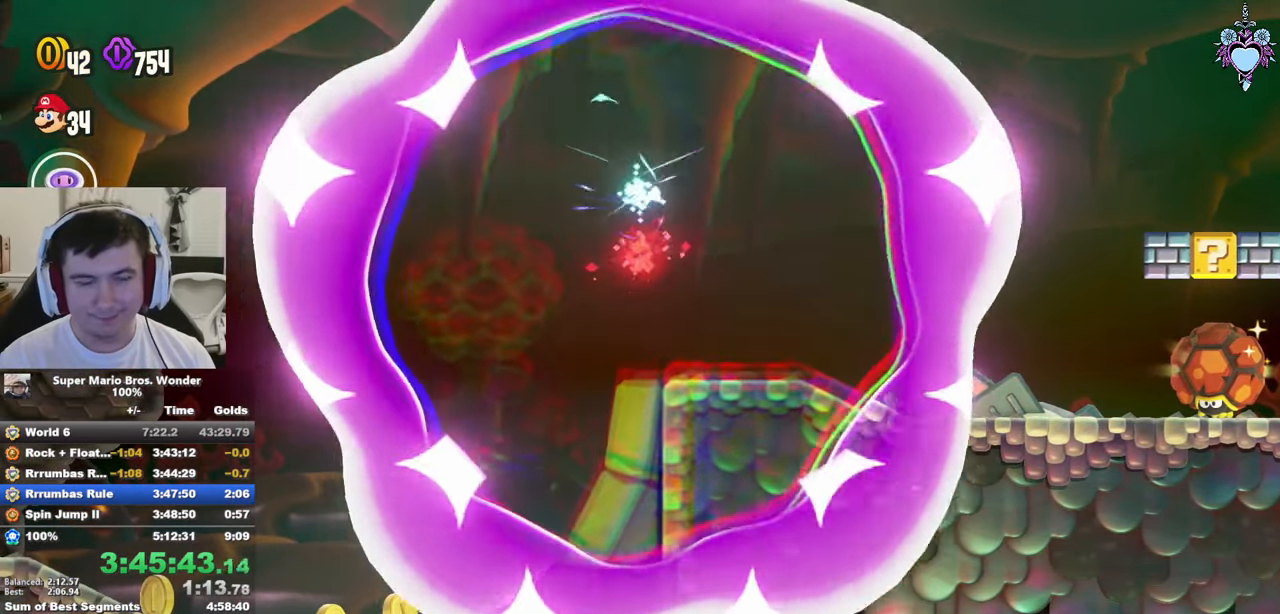
{"buttons": ["SQUARE", "DPAD_RIGHT"], "left_stick": "center", "right_stick": "center", "events": []}
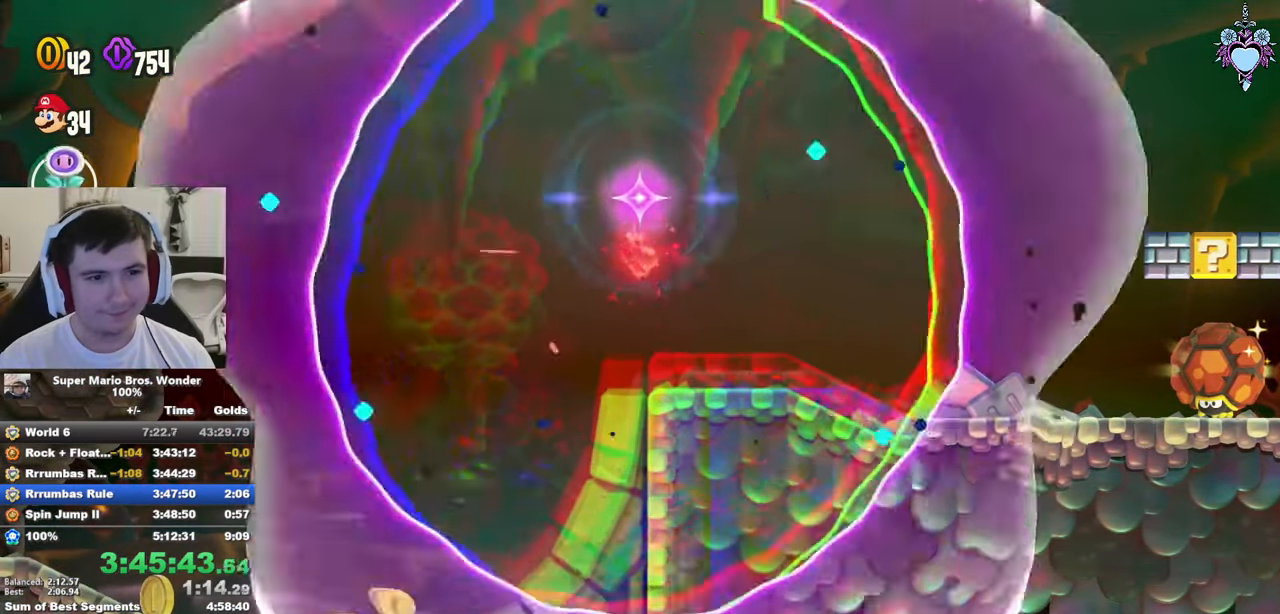
{"buttons": ["SQUARE", "DPAD_RIGHT"], "left_stick": "center", "right_stick": "center", "events": []}
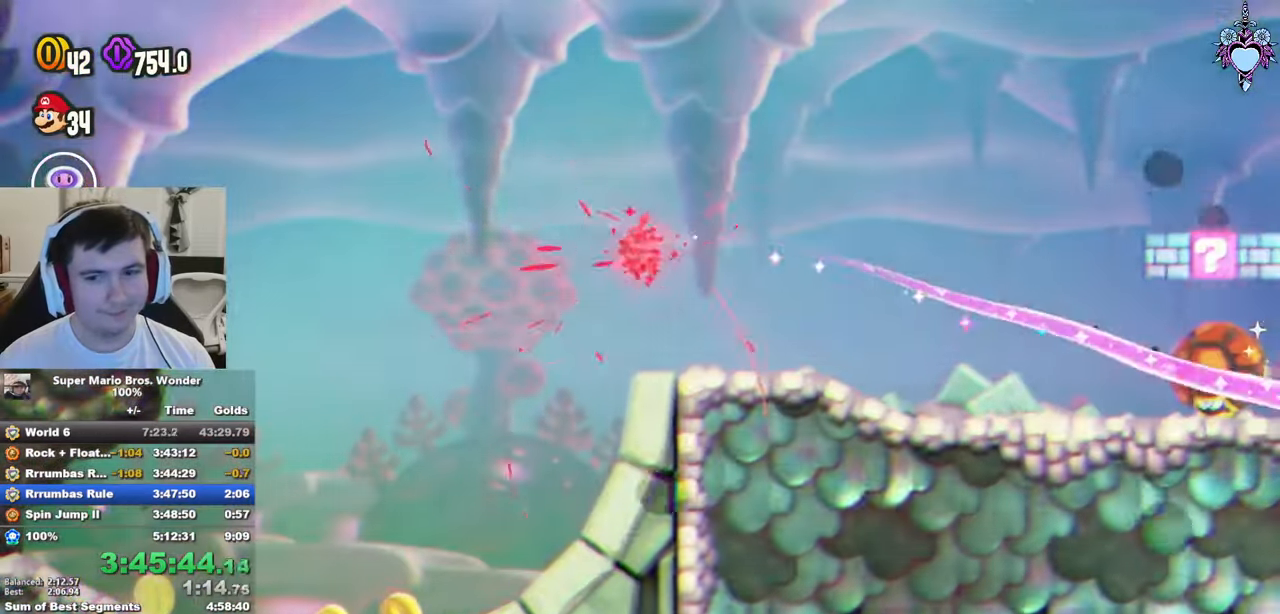
{"buttons": ["SQUARE", "DPAD_RIGHT"], "left_stick": "center", "right_stick": "center", "events": []}